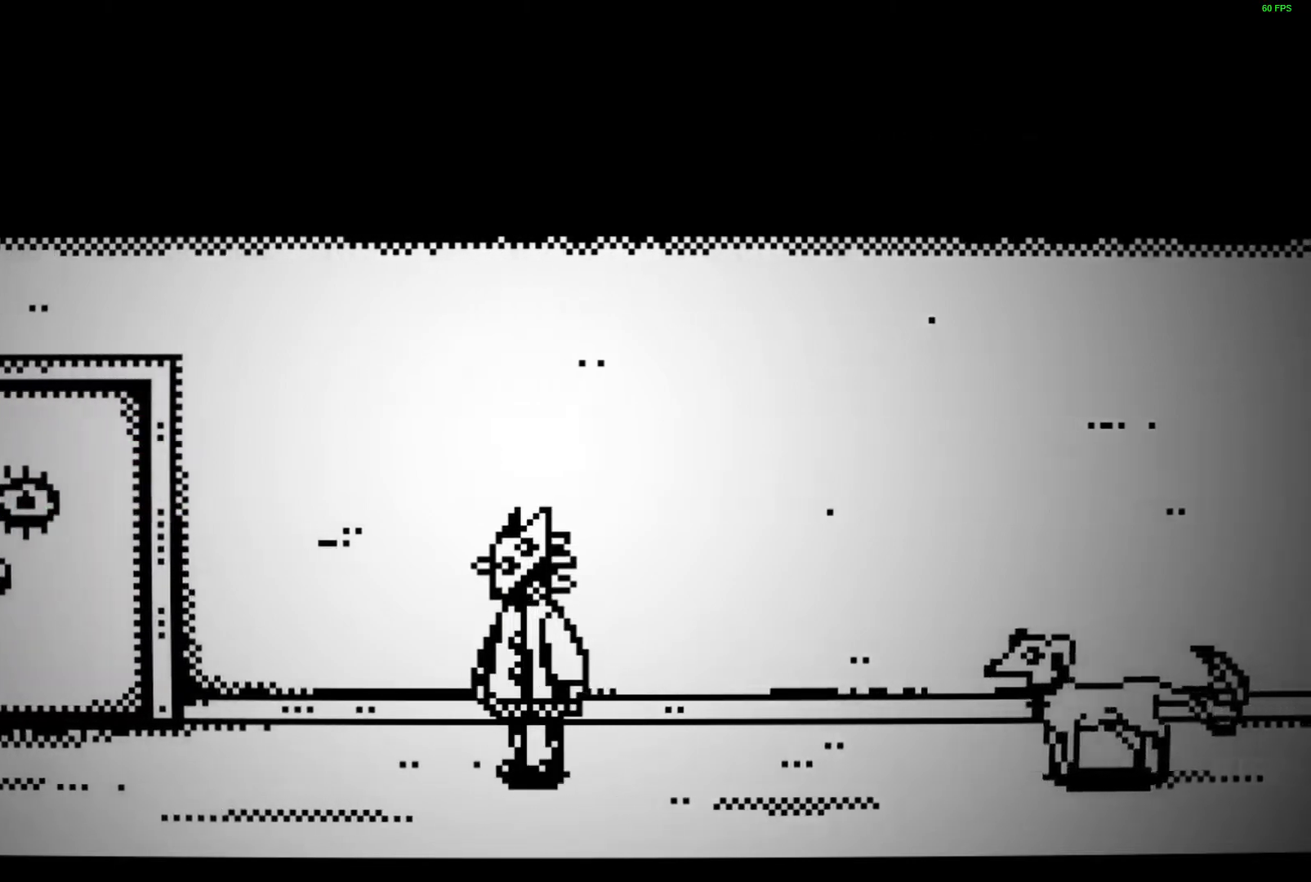
Gameplay with keyboard; each line is a JSON object with the keys held at the frame after it. "events" lists presses ("down") and releases ("up") of "a", "ctrl", "d", "e", "f", "q", "r", "s", "shift", "space", "tab" and "w" between this image and that frame as [ms after this image, input, new state], when the widget could be followed in between. No other keys are recorded. Mouse input is not recorded.
{"keys": ["a"], "events": []}
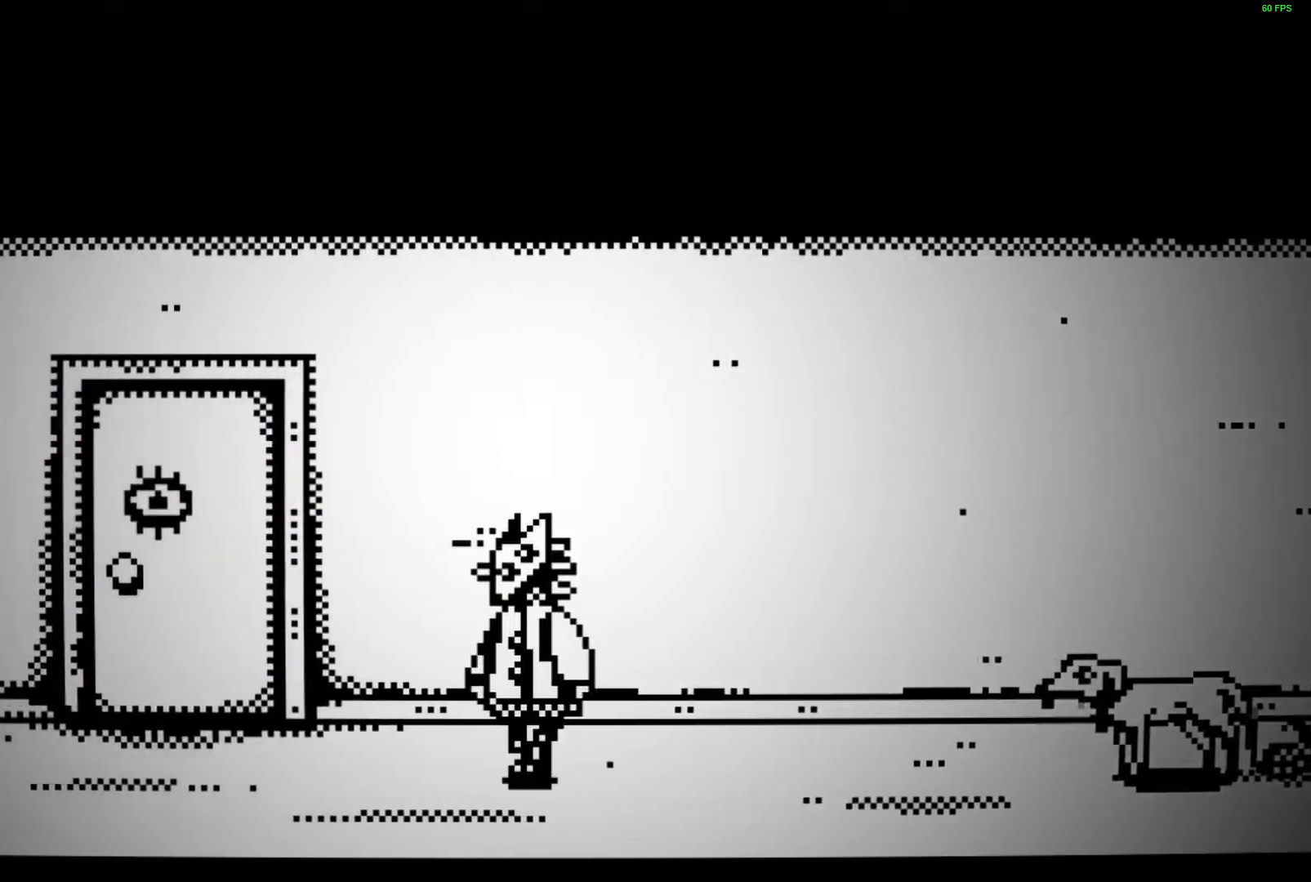
{"keys": ["a"], "events": []}
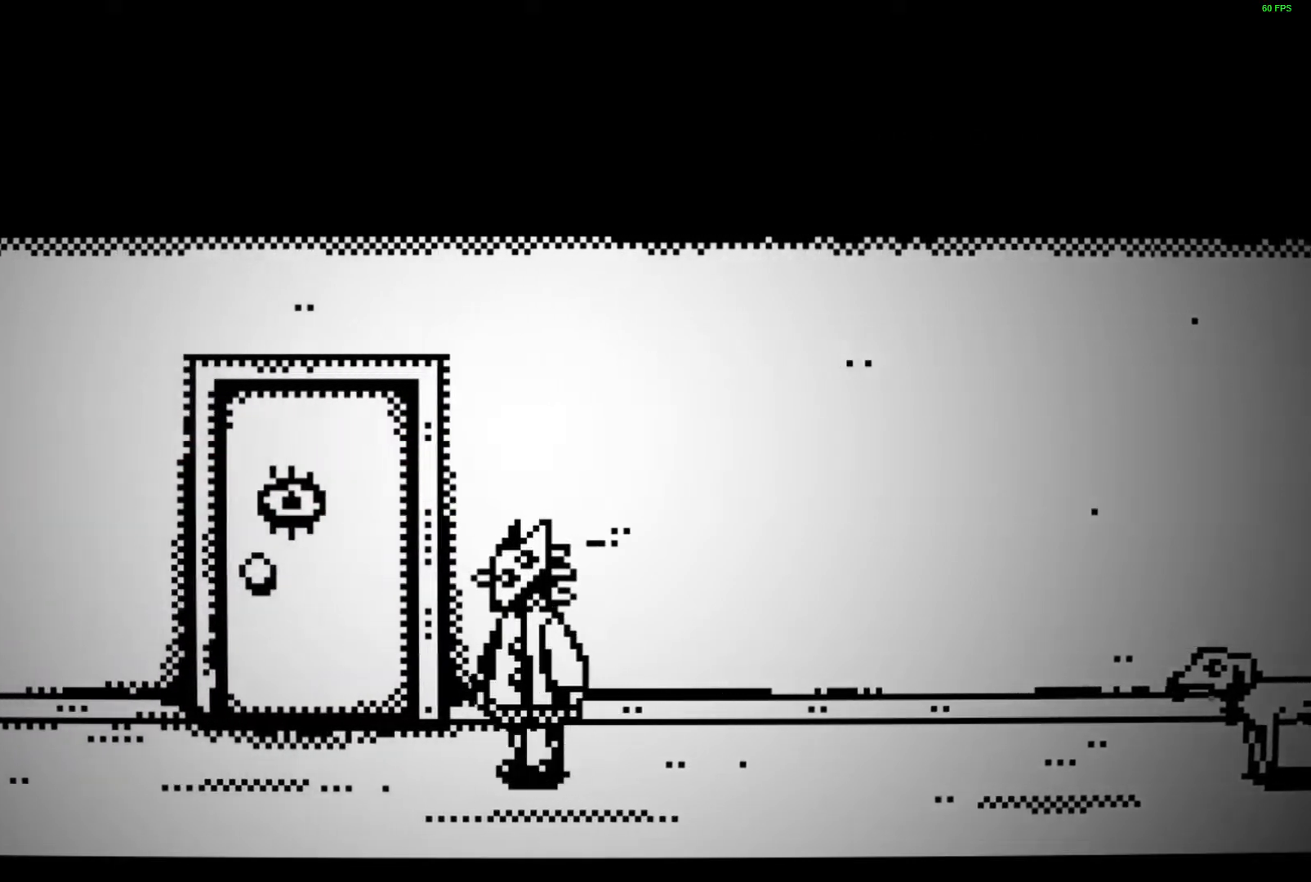
{"keys": ["a"], "events": []}
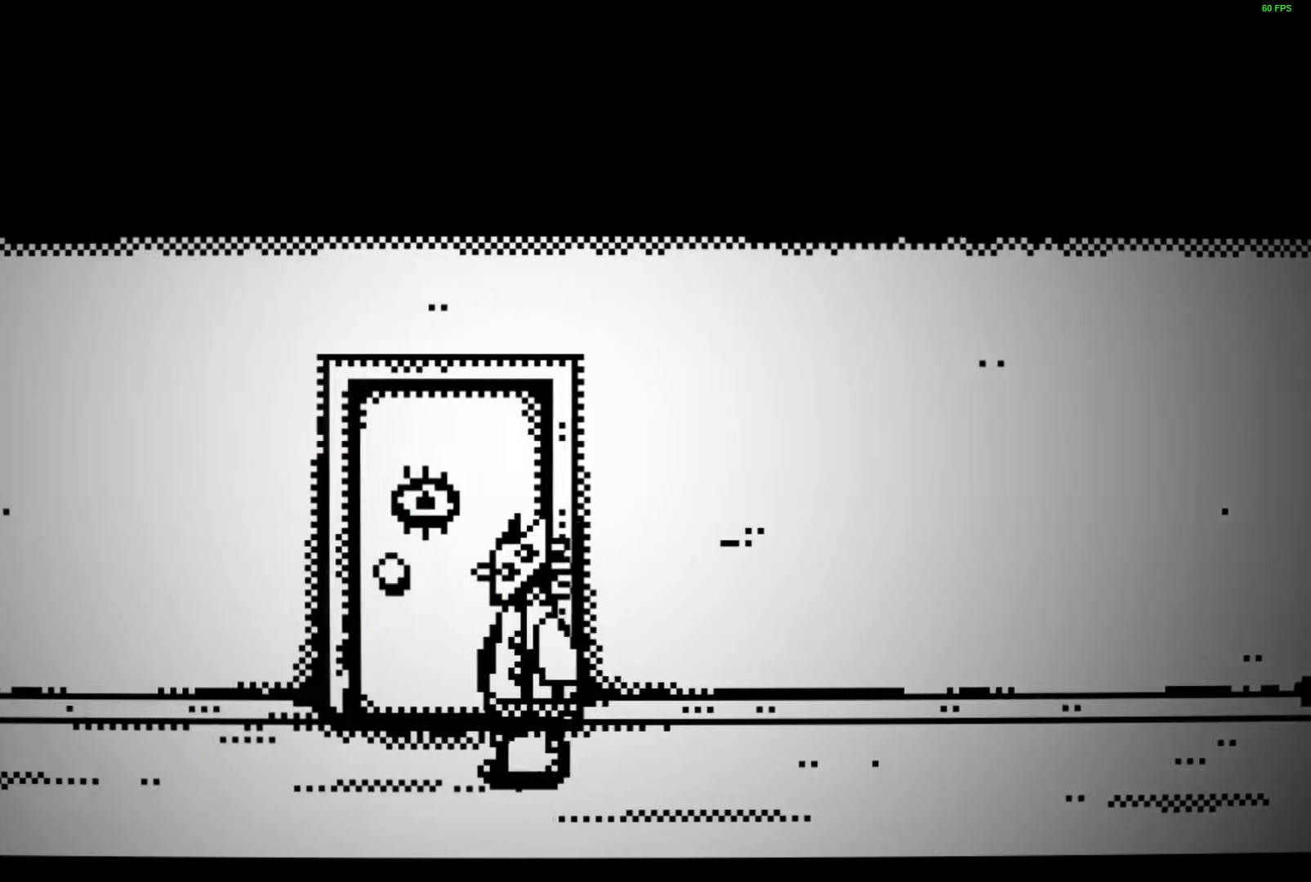
{"keys": ["a", "space"], "events": [[250, "space", "down"], [283, "space", "up"], [367, "space", "down"], [417, "space", "up"], [483, "space", "down"]]}
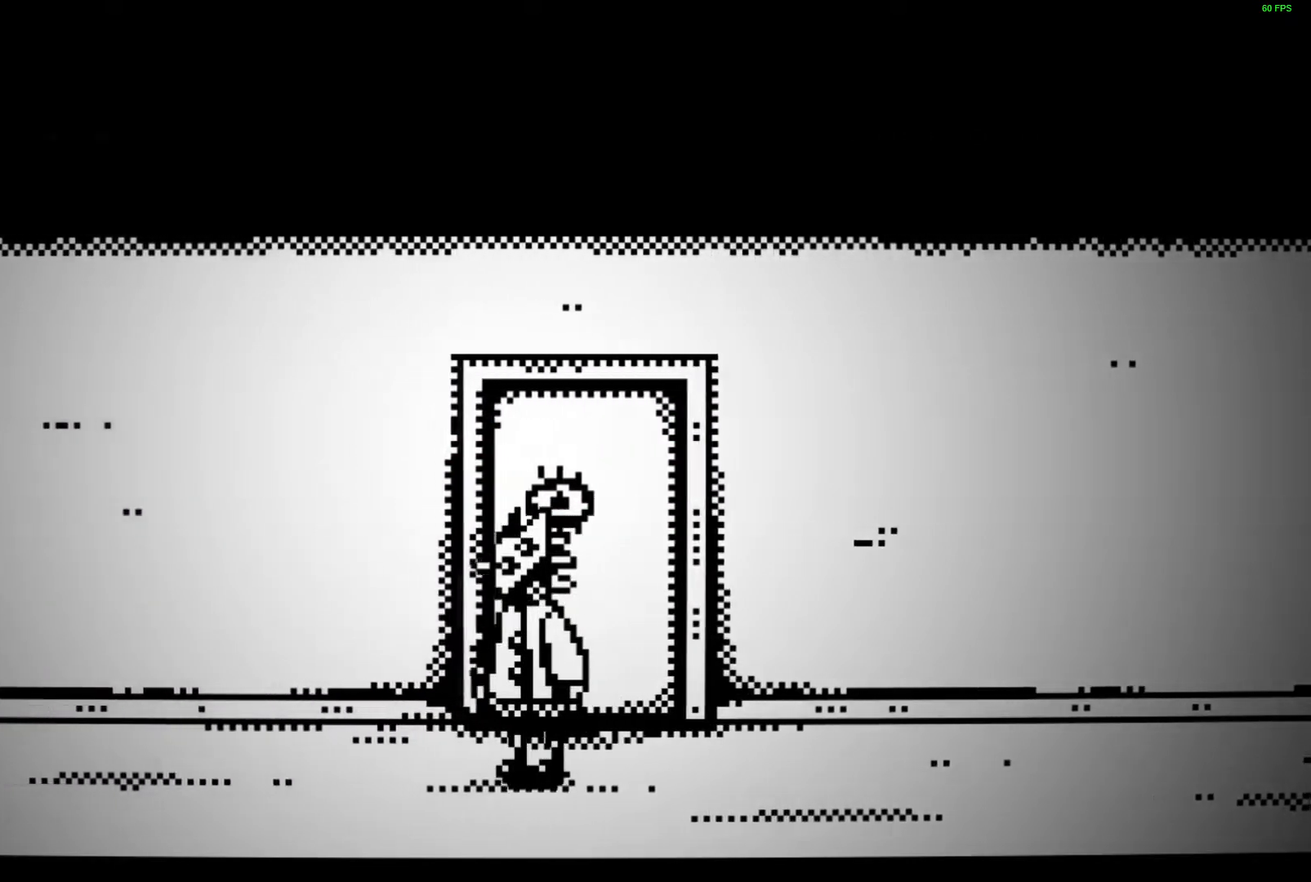
{"keys": ["a", "space"], "events": [[33, "space", "up"], [100, "space", "down"], [167, "space", "up"], [250, "space", "down"], [300, "space", "up"], [367, "space", "down"], [417, "space", "up"], [500, "space", "down"]]}
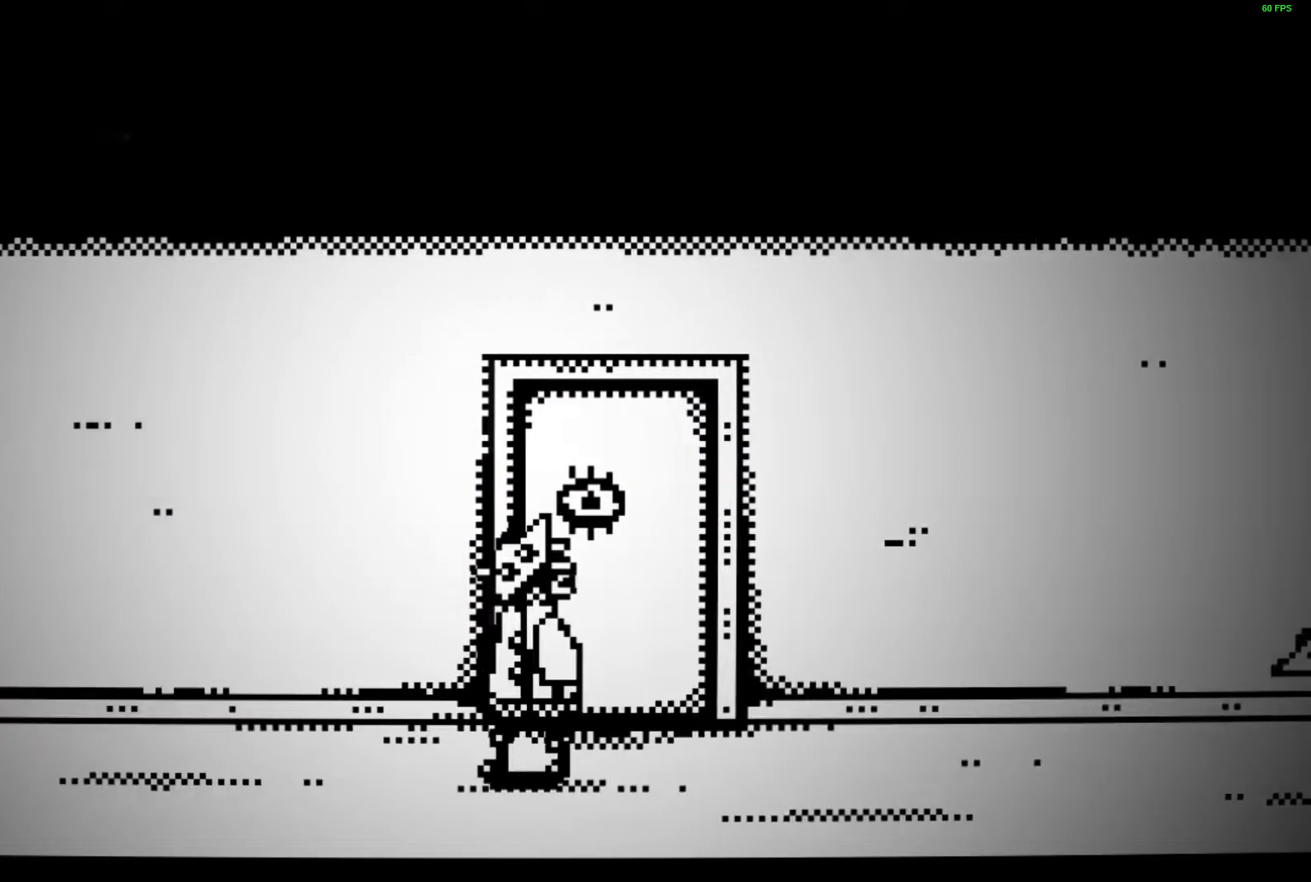
{"keys": ["a"], "events": [[33, "space", "up"], [117, "space", "down"], [167, "space", "up"]]}
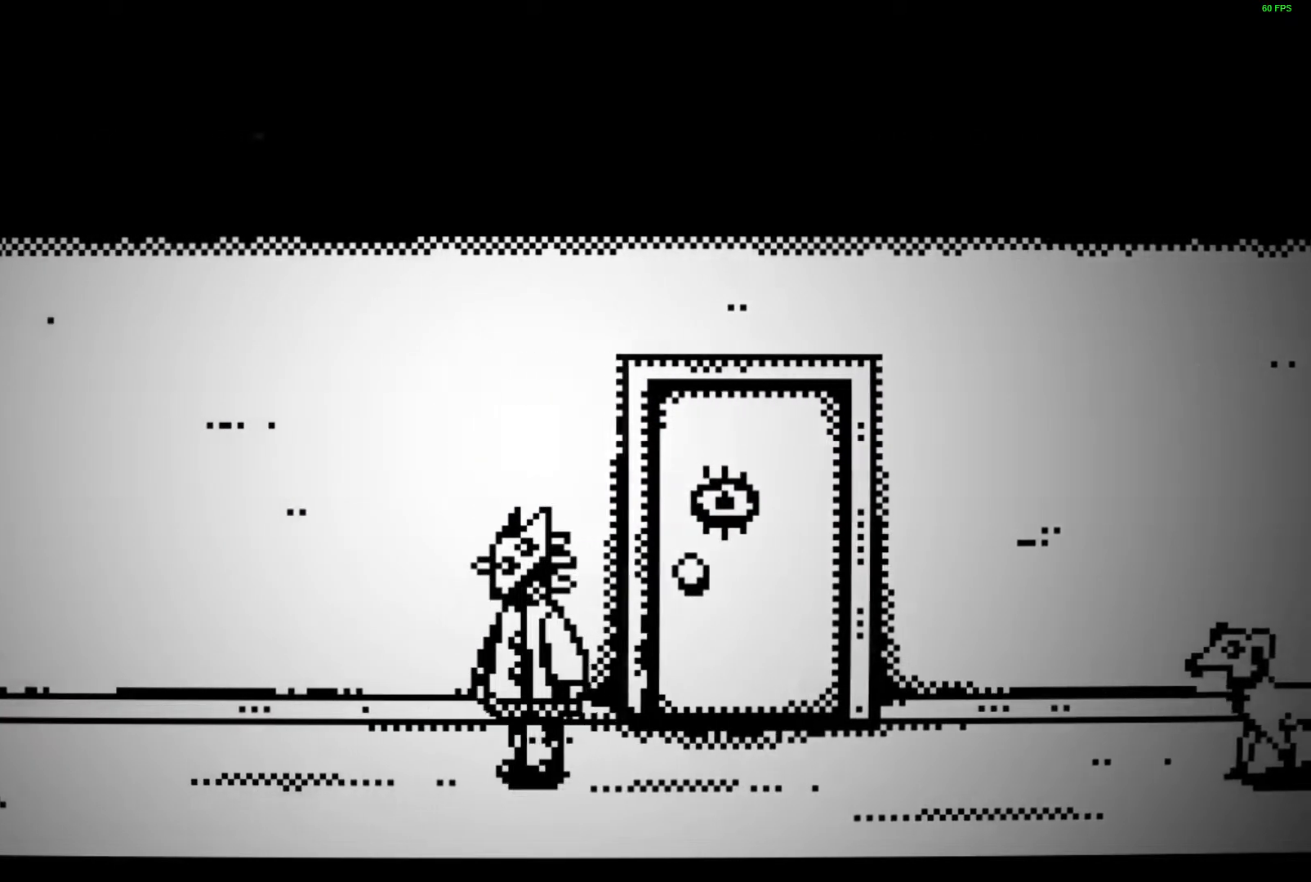
{"keys": ["a"], "events": []}
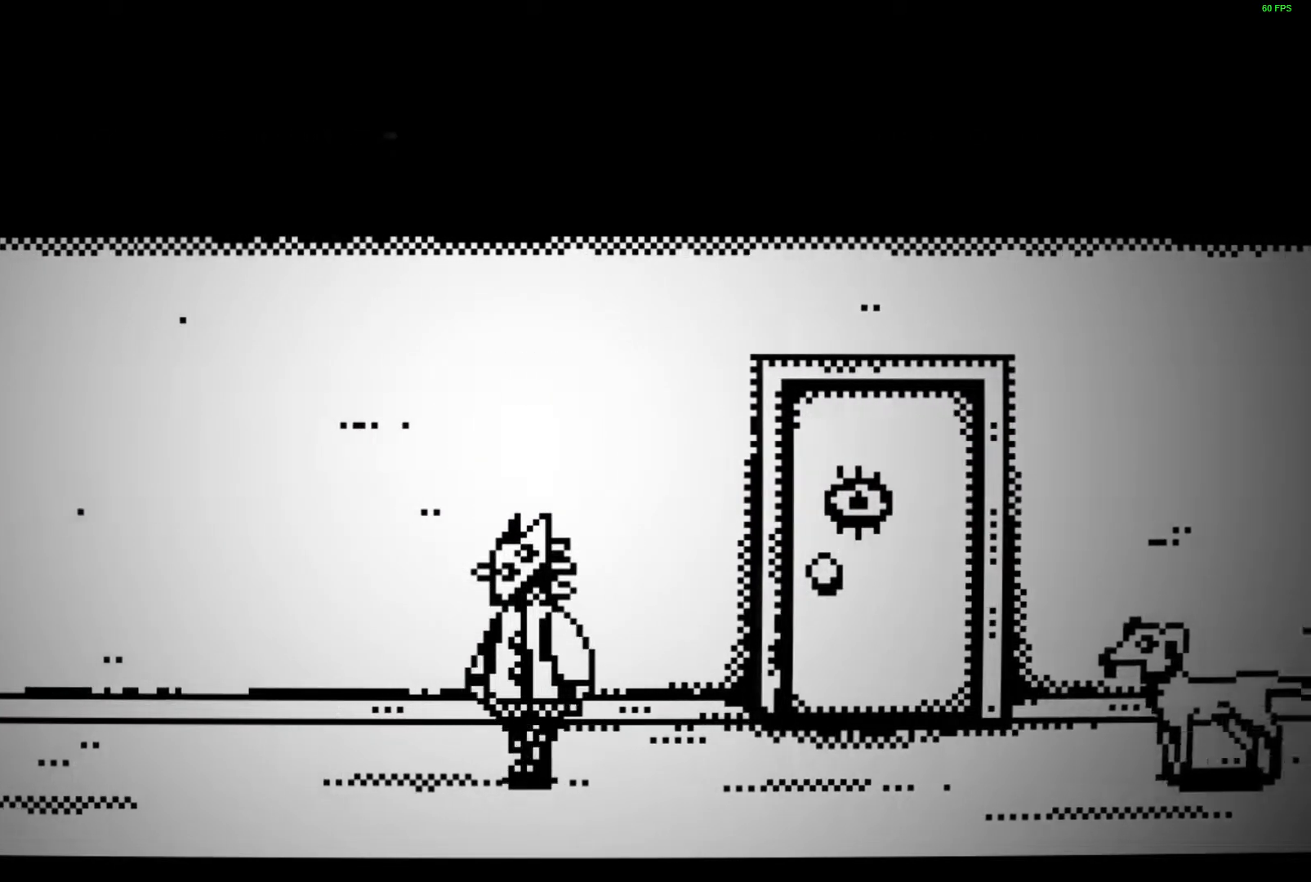
{"keys": ["a"], "events": []}
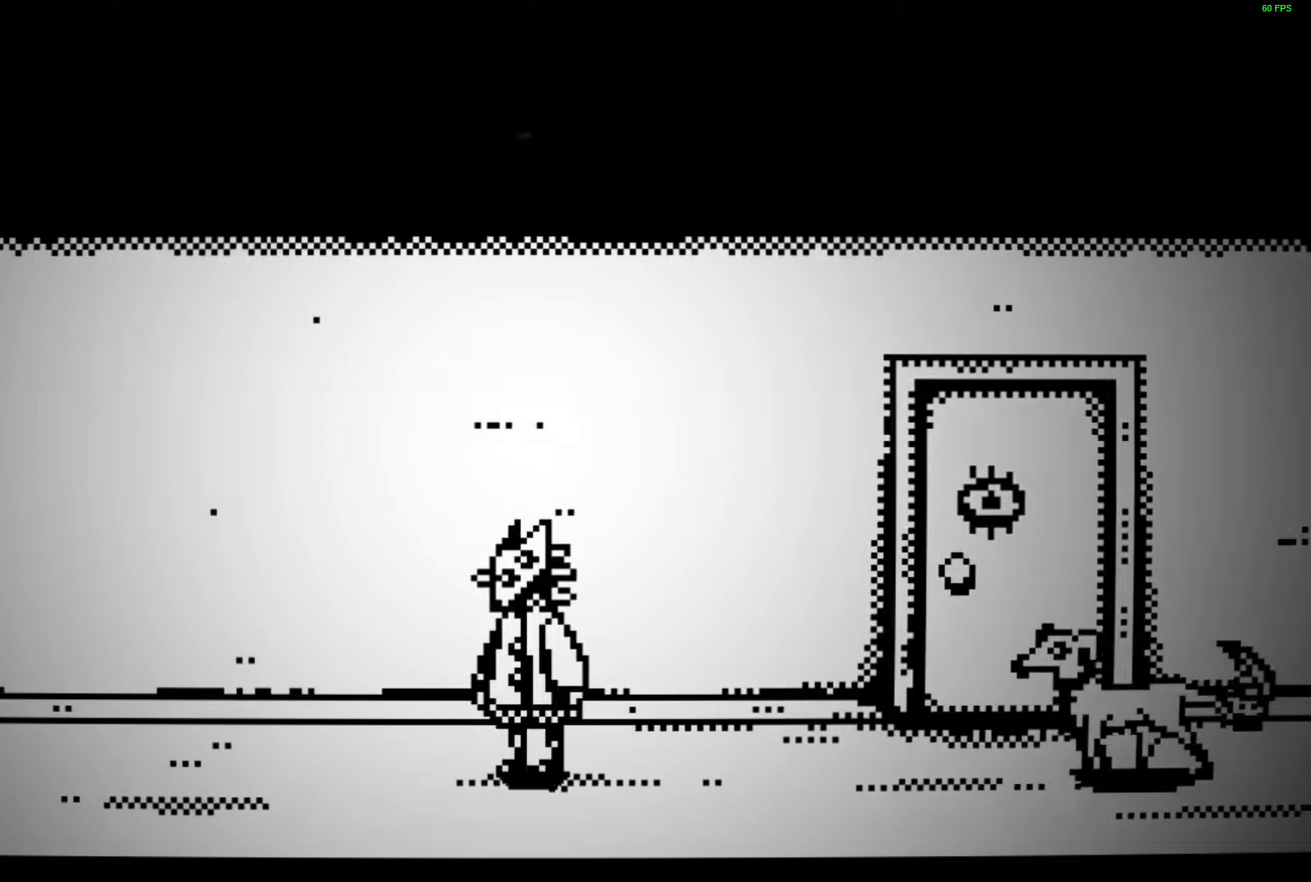
{"keys": ["a"], "events": []}
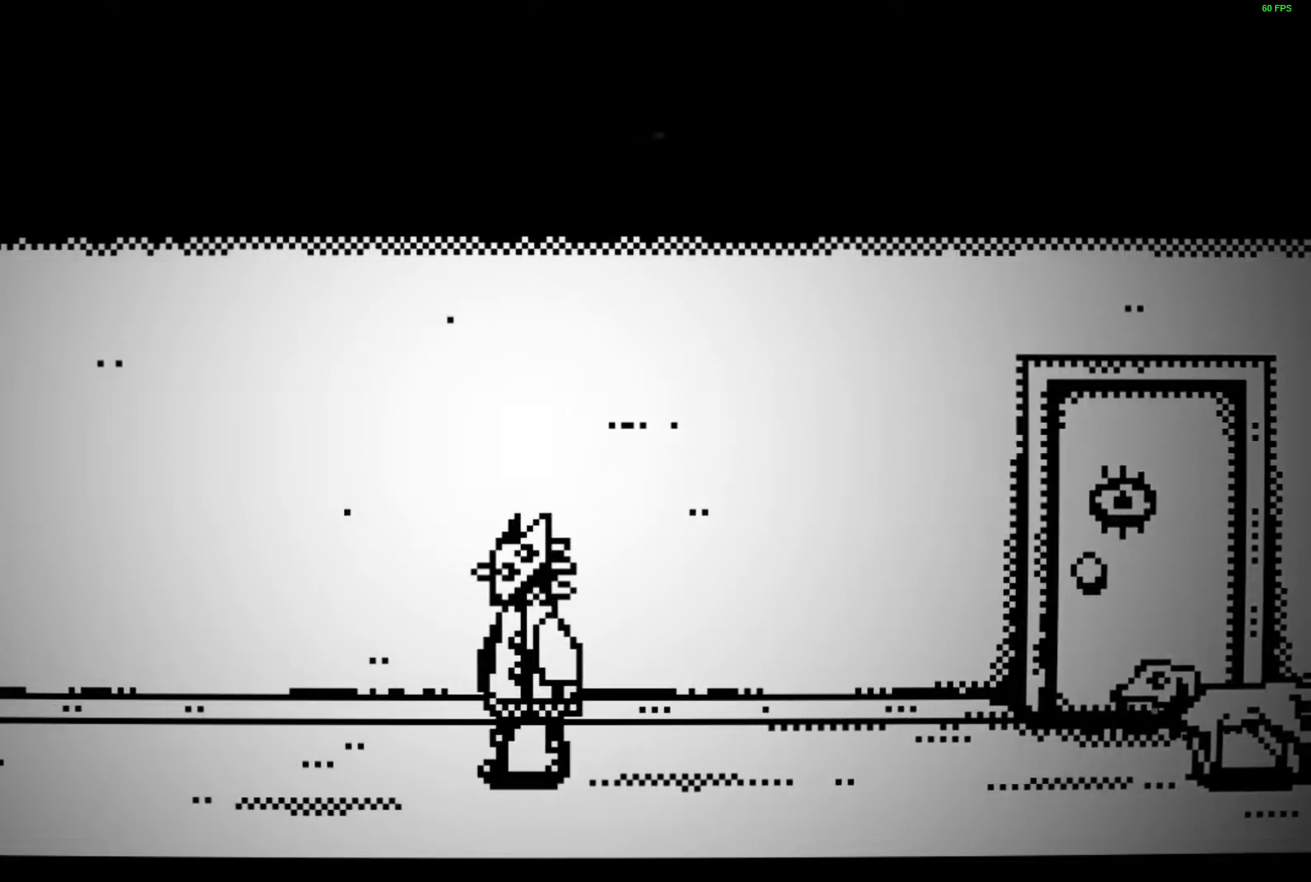
{"keys": ["a"], "events": []}
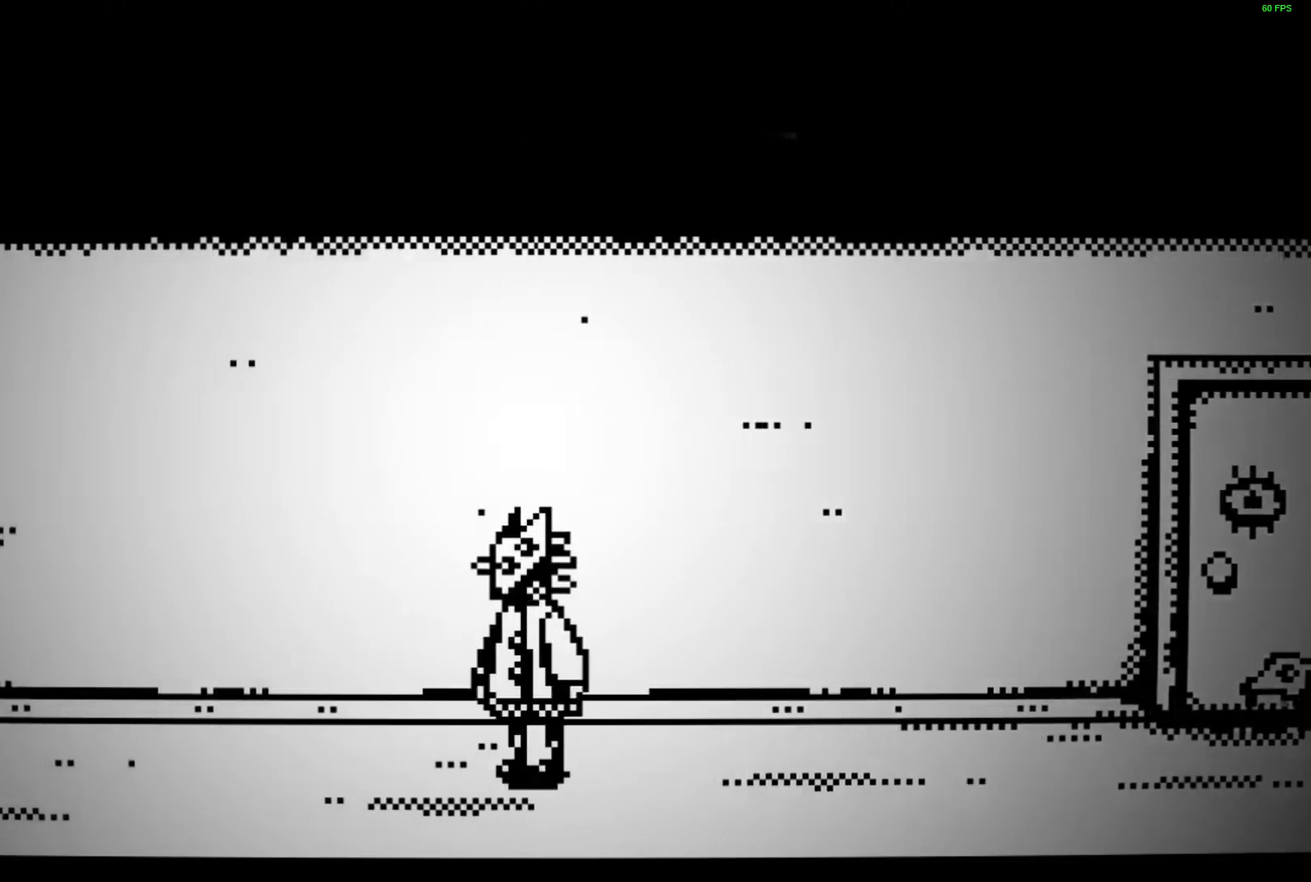
{"keys": ["a"], "events": []}
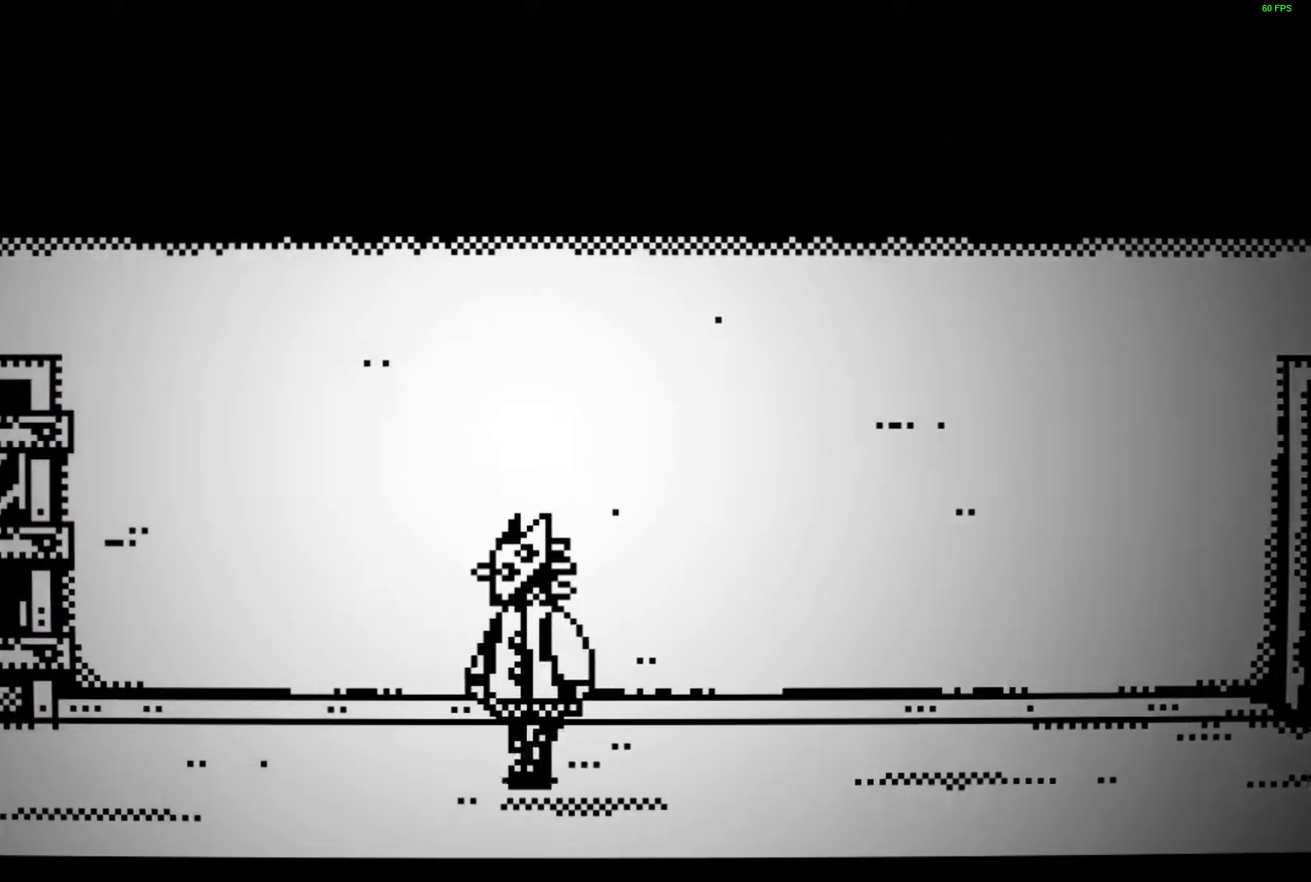
{"keys": ["a"], "events": [[200, "space", "down"], [250, "space", "up"], [317, "space", "down"], [367, "space", "up"], [433, "space", "down"], [500, "space", "up"]]}
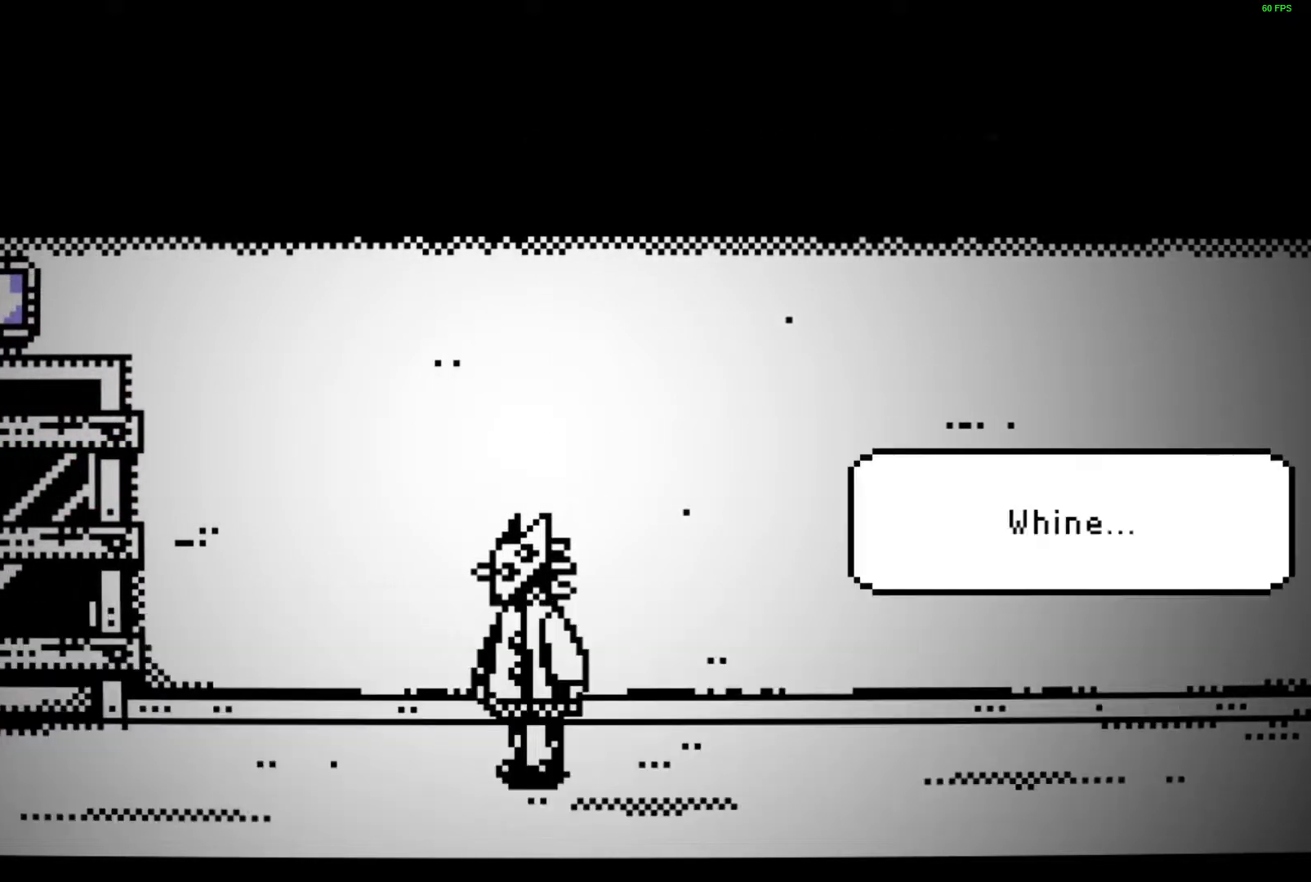
{"keys": ["a"], "events": [[67, "space", "down"], [117, "space", "up"], [200, "space", "down"], [250, "space", "up"], [317, "space", "down"], [367, "space", "up"], [433, "space", "down"], [500, "space", "up"]]}
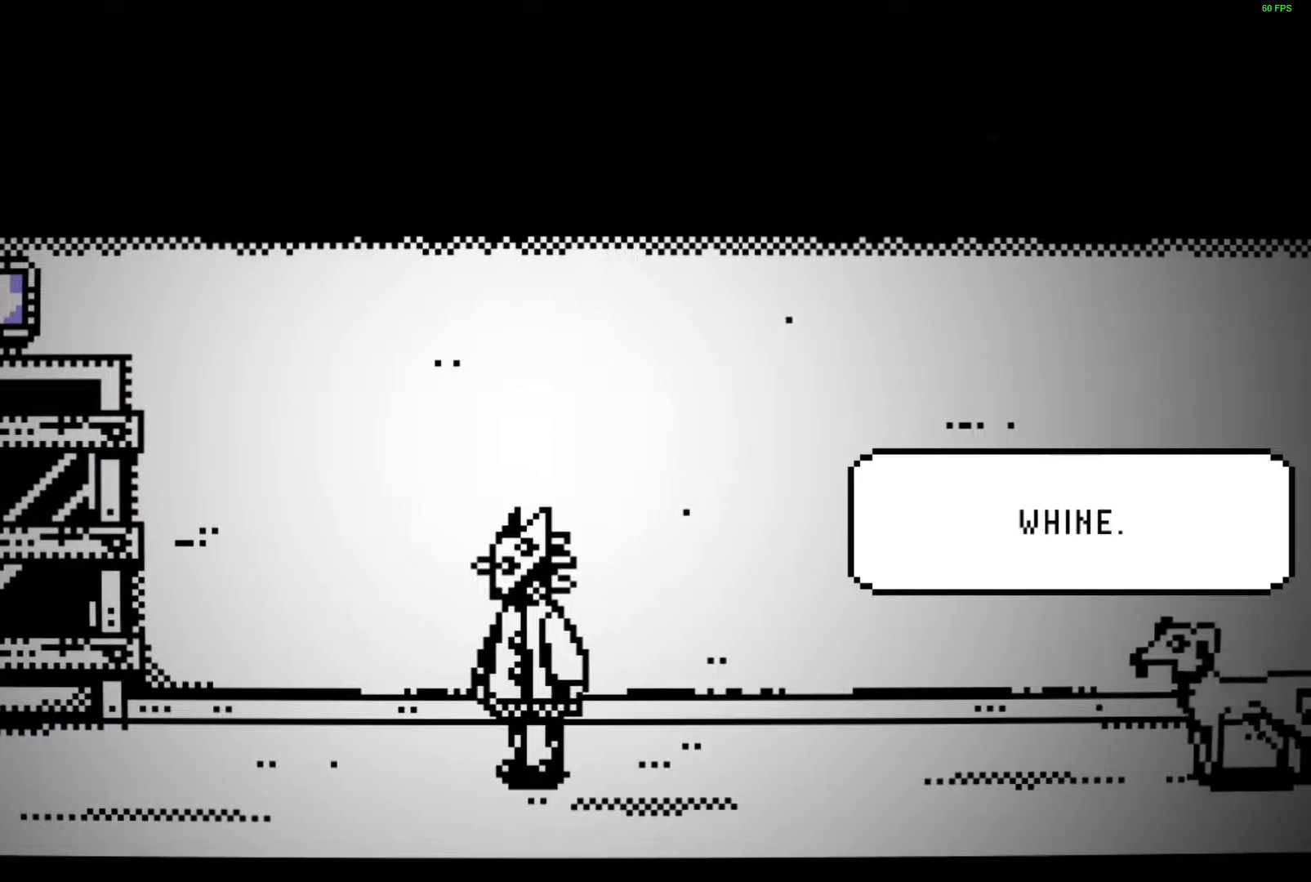
{"keys": ["a"], "events": [[67, "space", "down"], [117, "space", "up"], [183, "space", "down"], [250, "space", "up"], [300, "space", "down"], [383, "space", "up"], [417, "space", "down"], [500, "space", "up"]]}
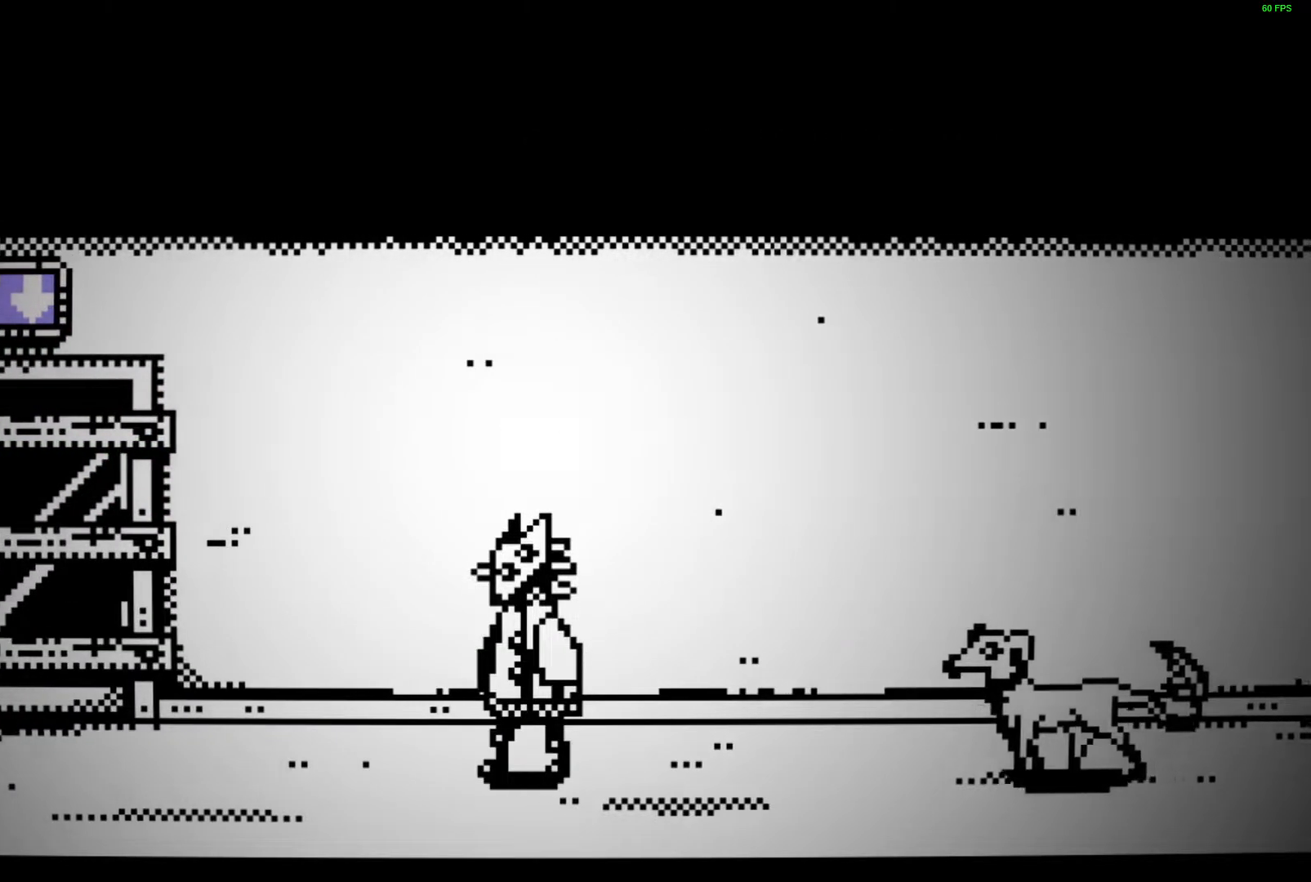
{"keys": ["a"], "events": [[50, "space", "down"], [117, "space", "up"]]}
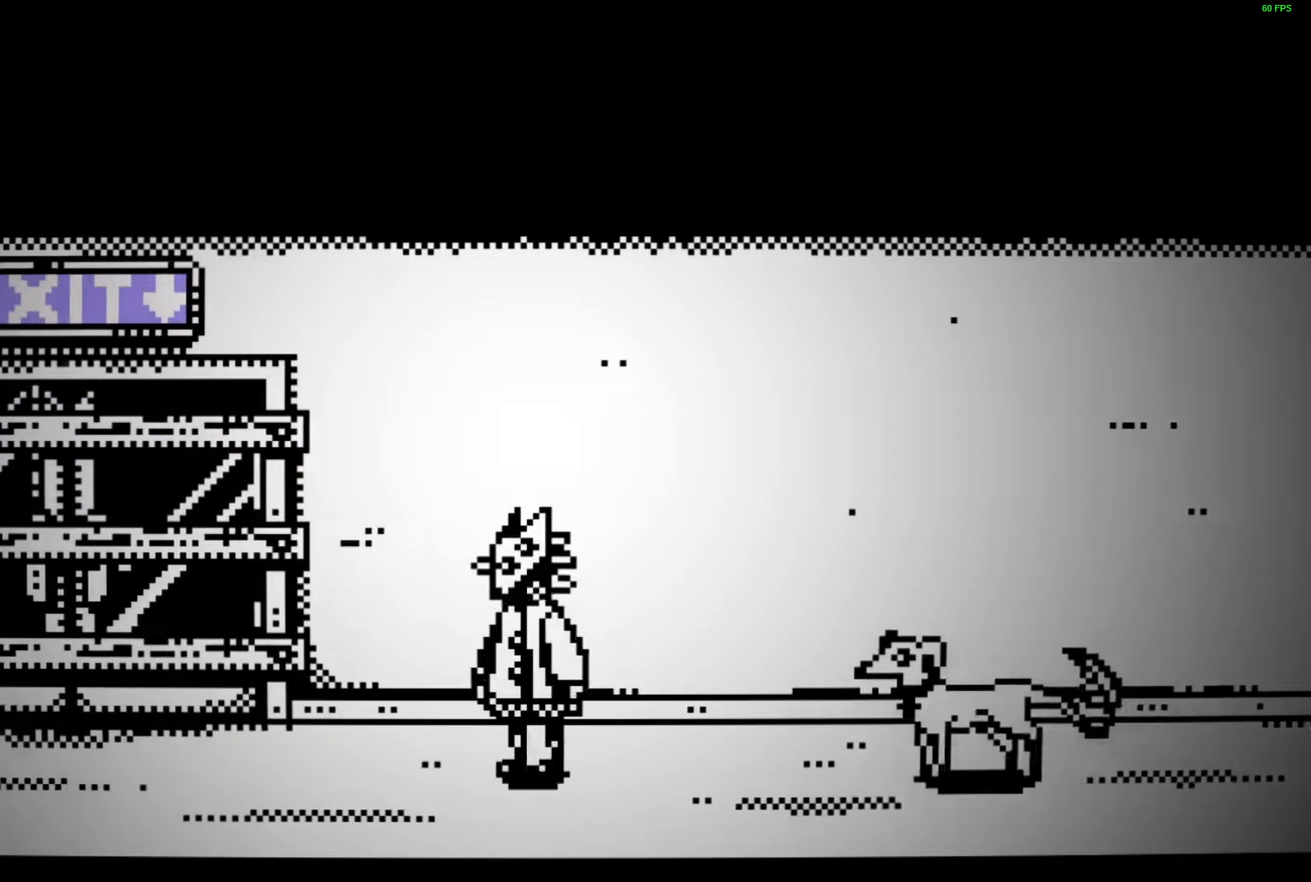
{"keys": ["a", "w"], "events": [[417, "w", "down"]]}
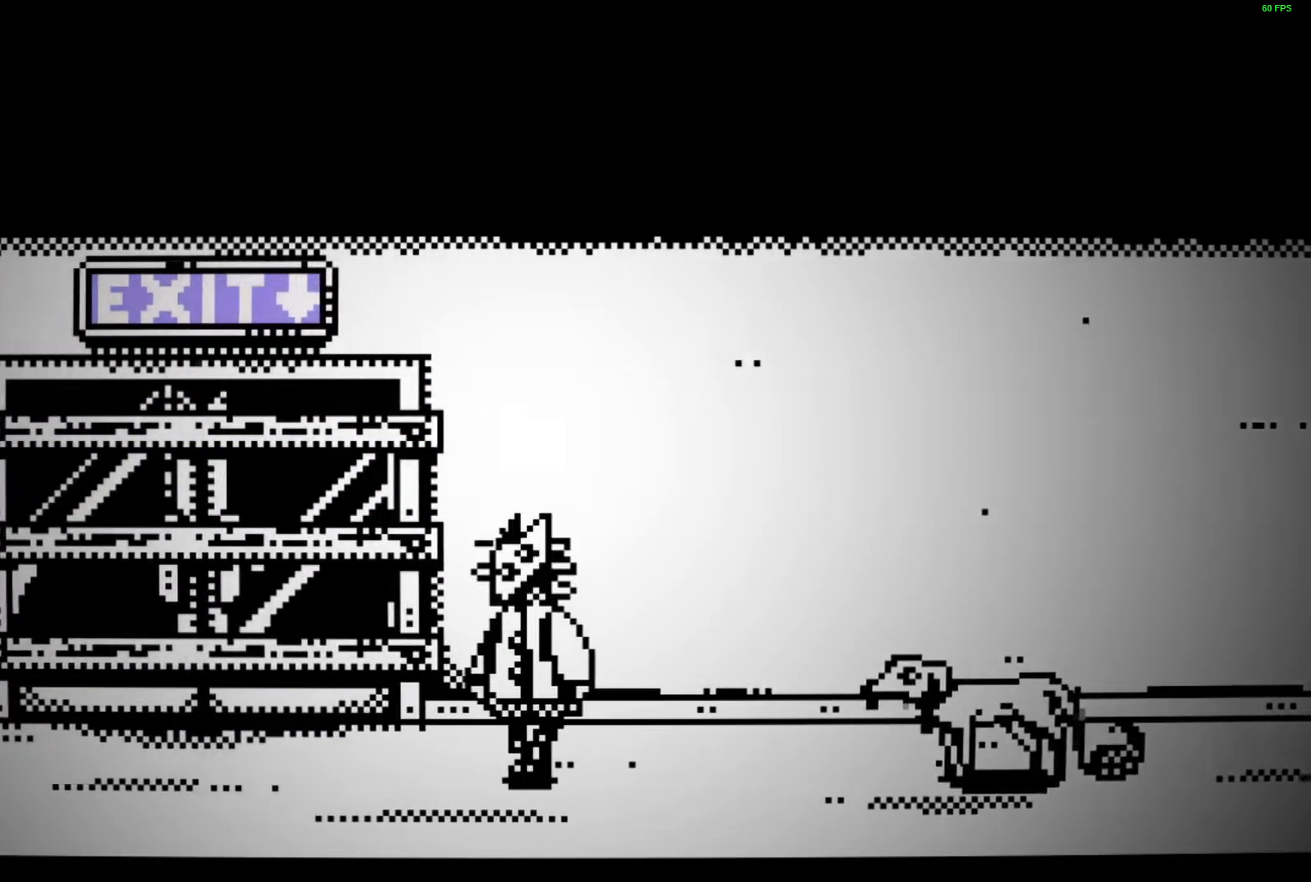
{"keys": ["w"], "events": [[150, "space", "down"], [200, "space", "up"], [217, "a", "up"], [267, "space", "down"], [317, "space", "up"], [383, "space", "down"], [450, "space", "up"]]}
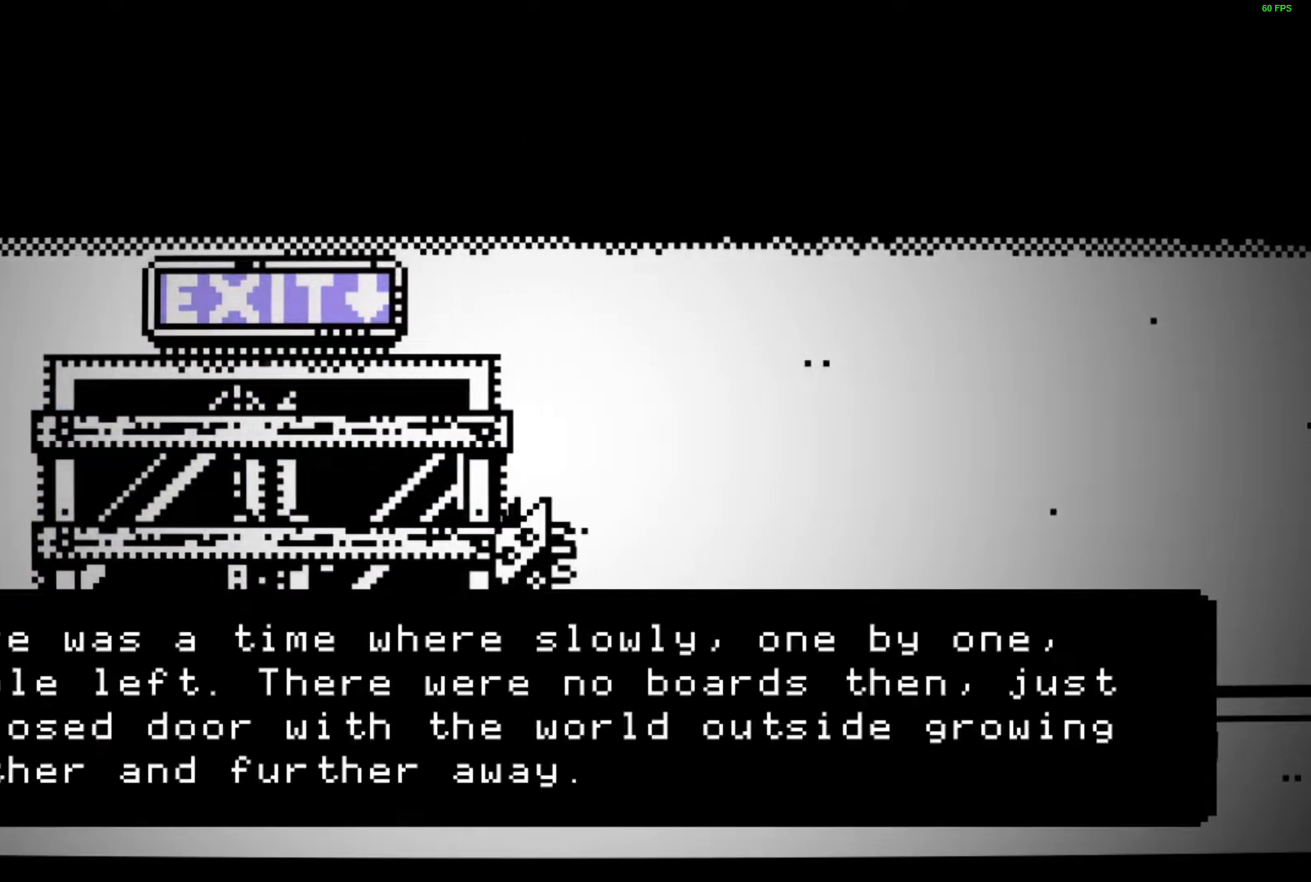
{"keys": ["d", "w"]}
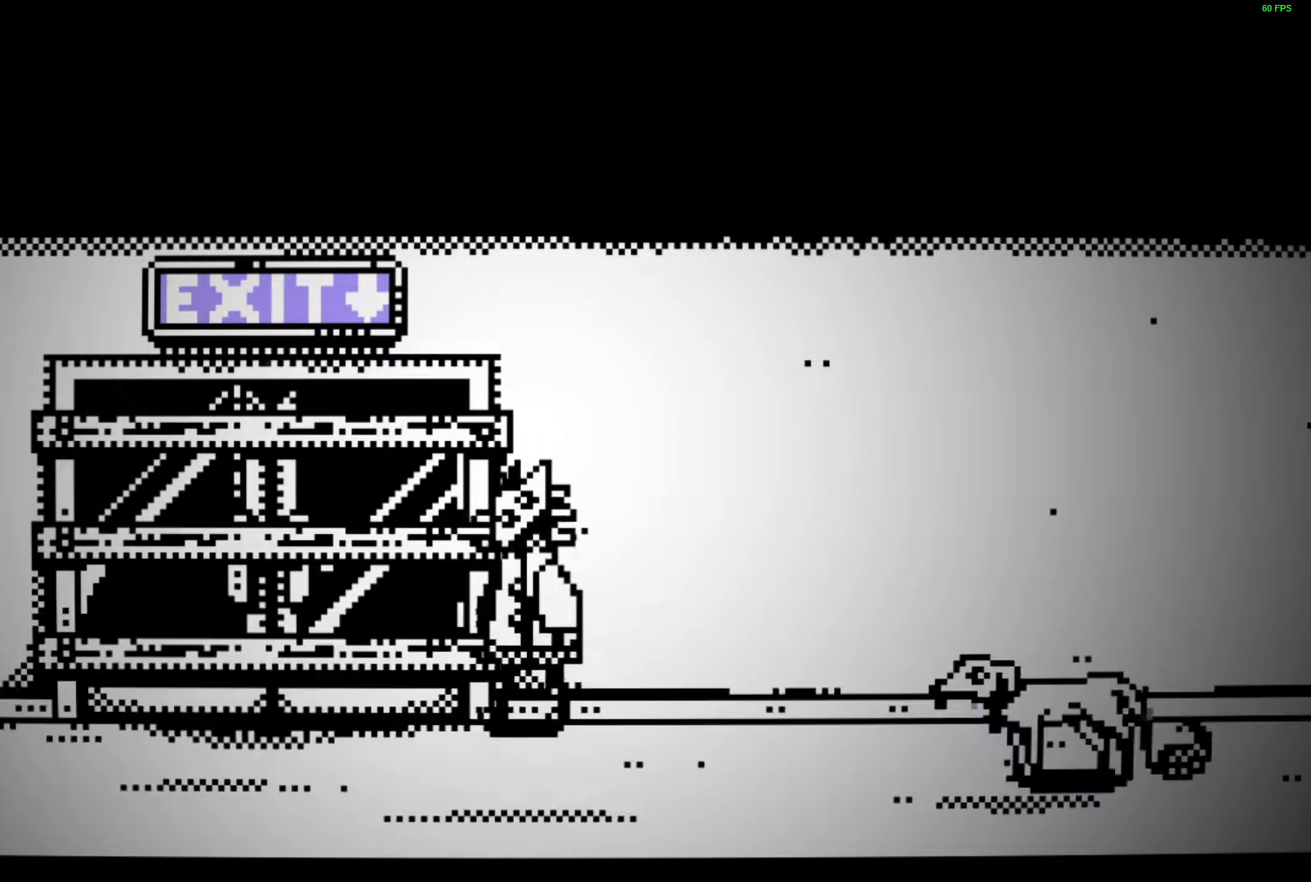
{"keys": ["space", "w"], "events": [[50, "d", "up"], [67, "space", "down"], [133, "space", "up"], [217, "space", "down"], [267, "space", "up"], [350, "space", "down"], [417, "space", "up"], [483, "space", "down"]]}
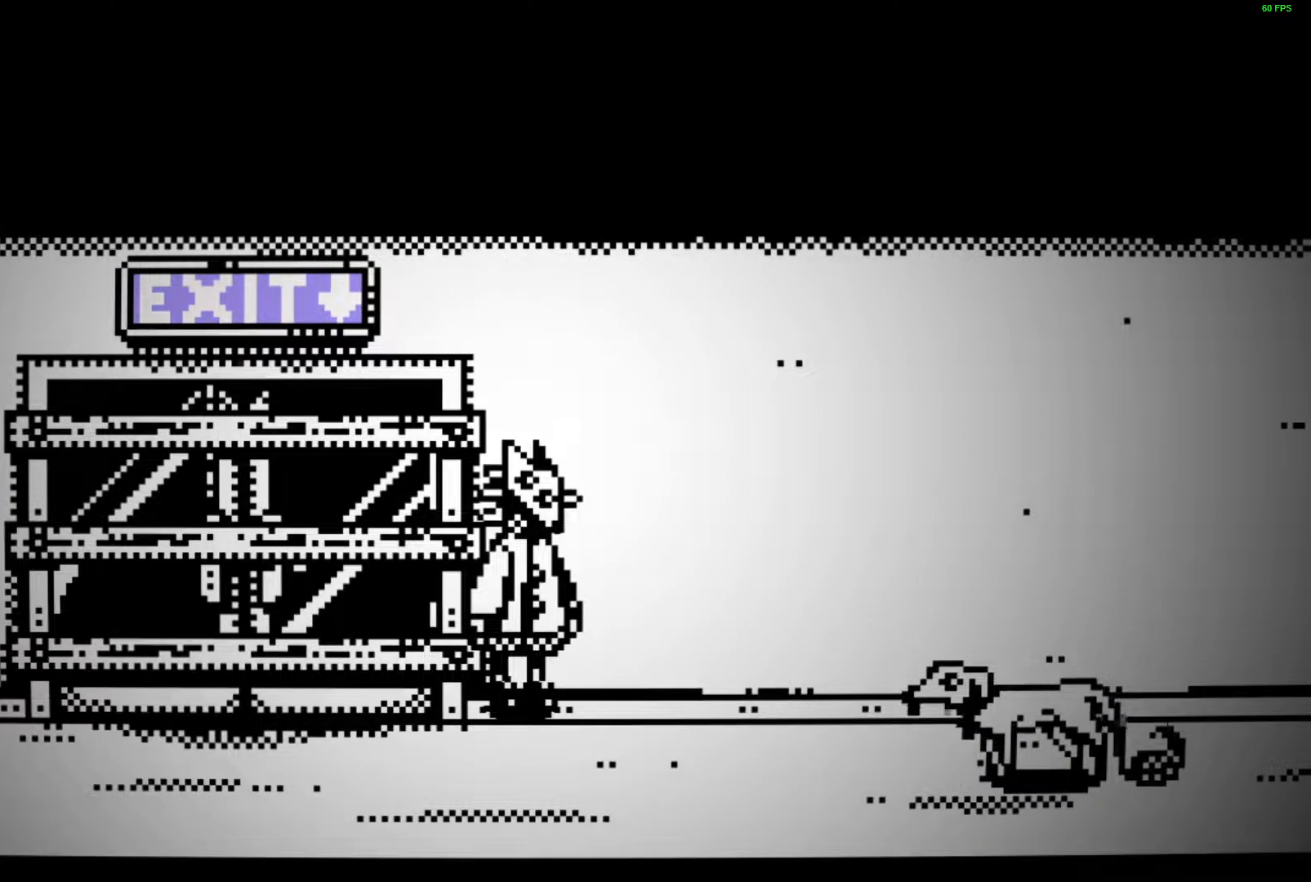
{"keys": ["w"], "events": [[50, "space", "up"], [117, "space", "down"], [150, "a", "down"], [183, "space", "up"], [250, "a", "up"], [250, "space", "down"], [317, "space", "up"], [383, "space", "down"], [450, "space", "up"]]}
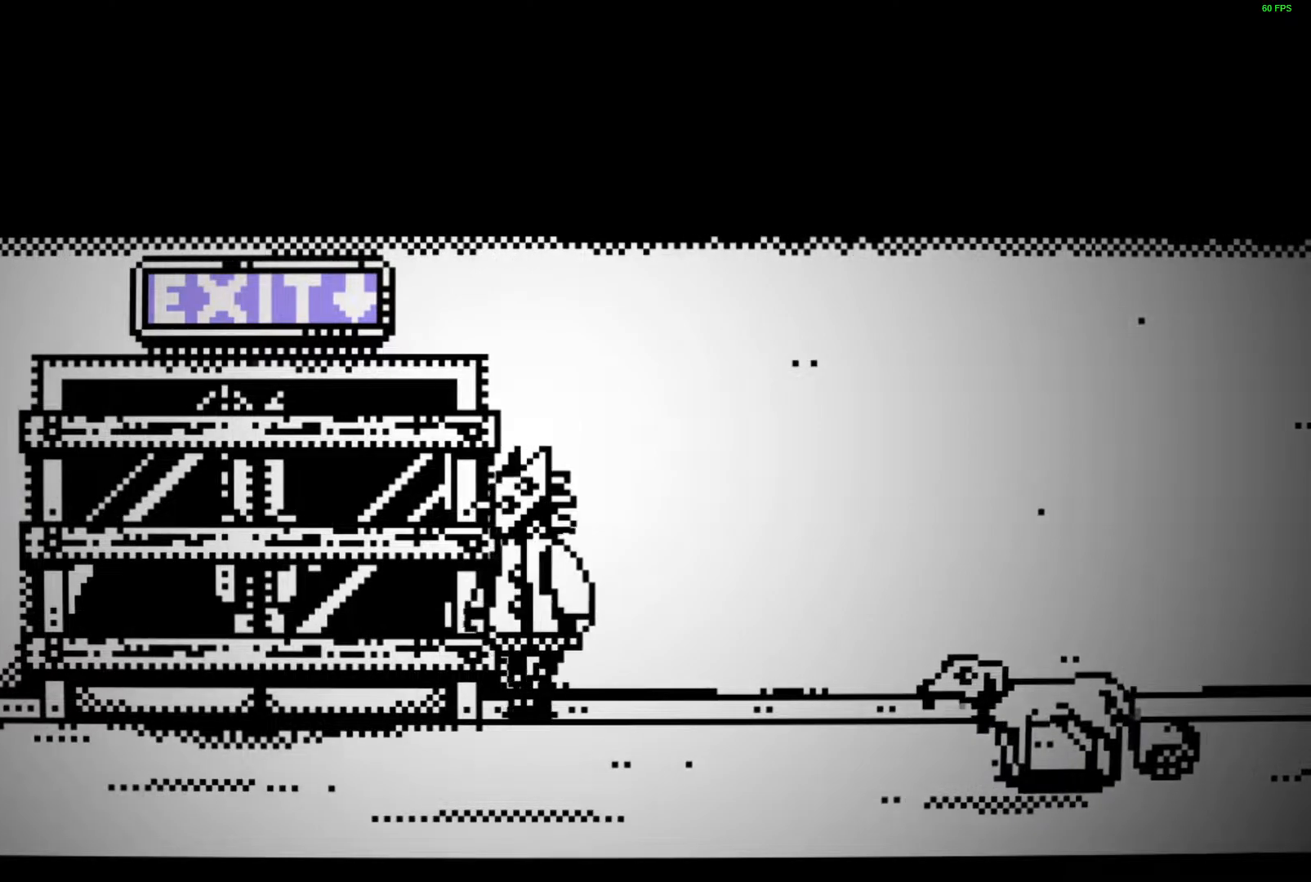
{"keys": ["a", "w"], "events": [[17, "space", "down"], [83, "space", "up"], [150, "space", "down"], [217, "space", "up"], [267, "a", "down"], [300, "space", "down"], [367, "a", "up"], [367, "space", "up"], [433, "a", "down"], [433, "space", "down"], [500, "space", "up"]]}
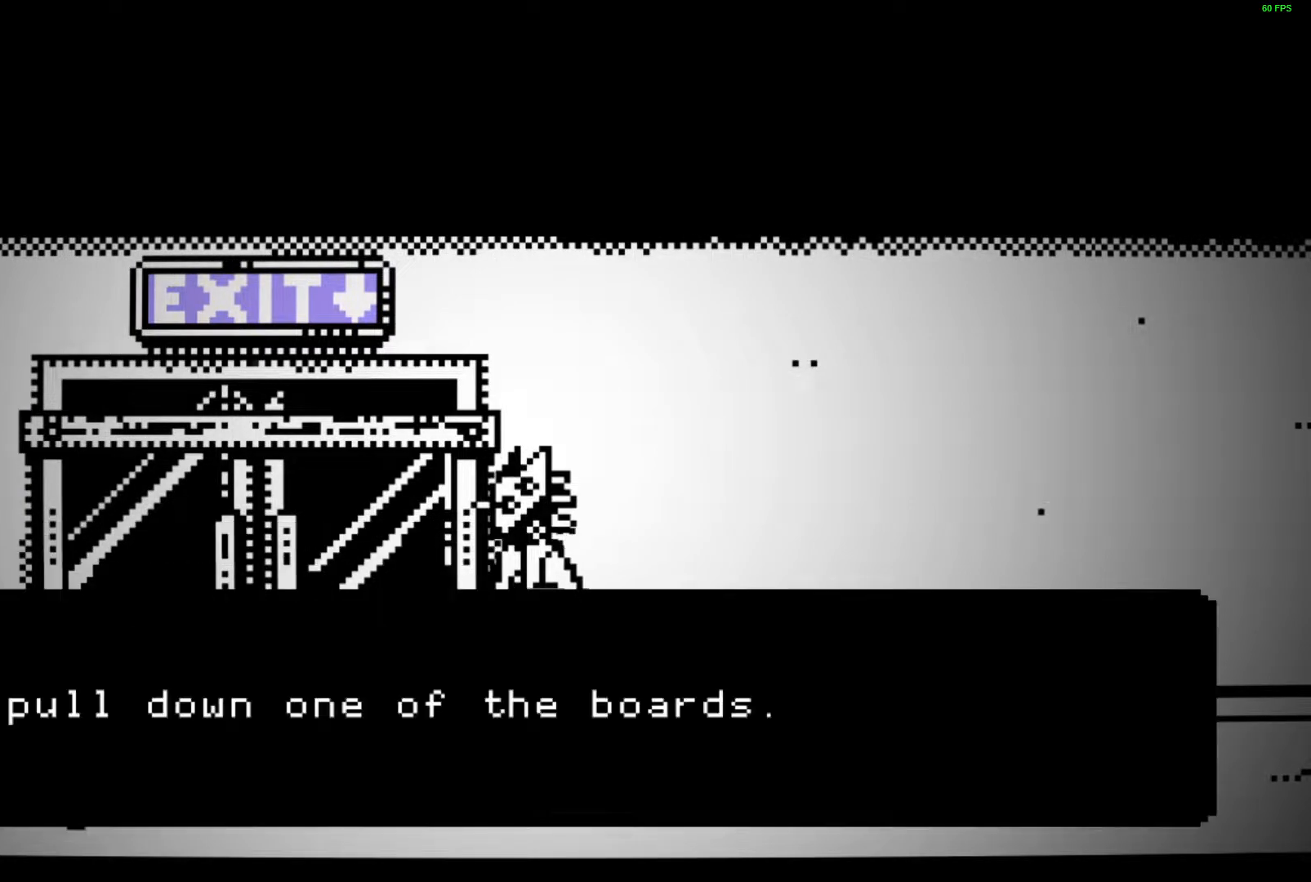
{"keys": ["a", "space", "w"], "events": [[67, "space", "down"], [150, "space", "up"], [217, "space", "down"], [283, "space", "up"], [350, "space", "down"], [417, "space", "up"], [483, "space", "down"]]}
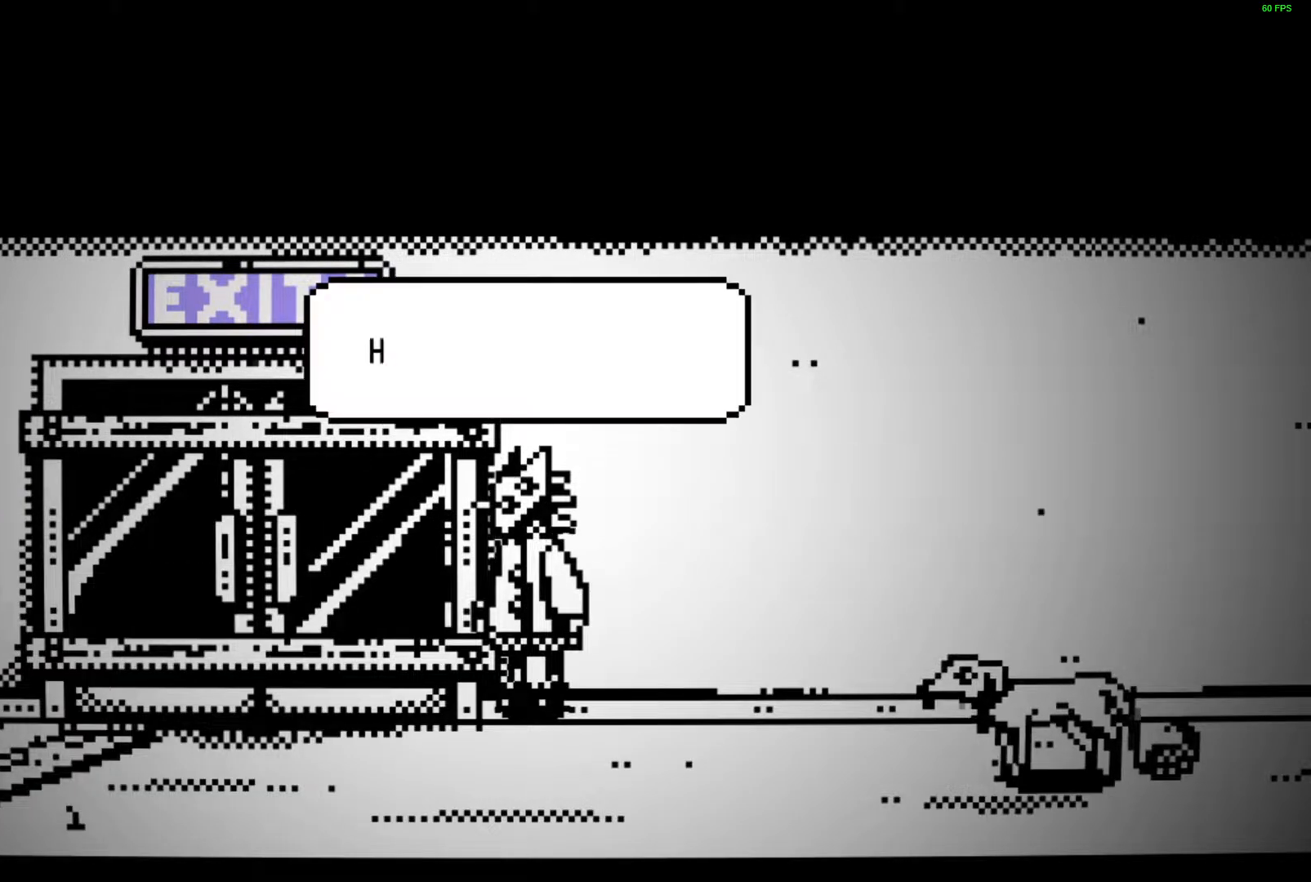
{"keys": ["a", "w"], "events": [[67, "space", "up"], [133, "space", "down"], [217, "space", "up"], [267, "space", "down"], [350, "space", "up"], [417, "space", "down"], [483, "space", "up"]]}
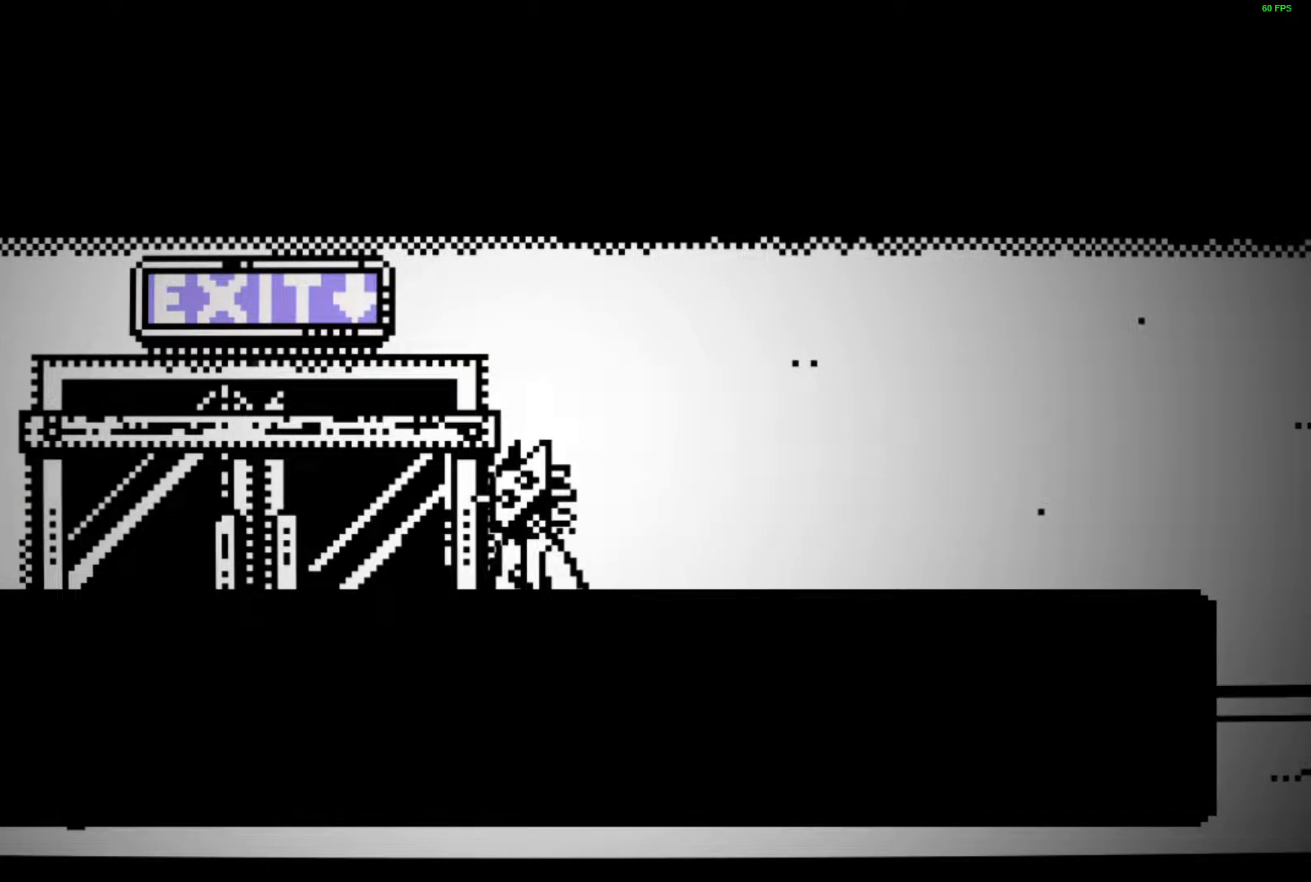
{"keys": ["a", "space", "w"], "events": [[50, "space", "down"], [117, "space", "up"], [167, "space", "down"], [250, "space", "up"], [317, "space", "down"], [400, "space", "up"], [450, "space", "down"]]}
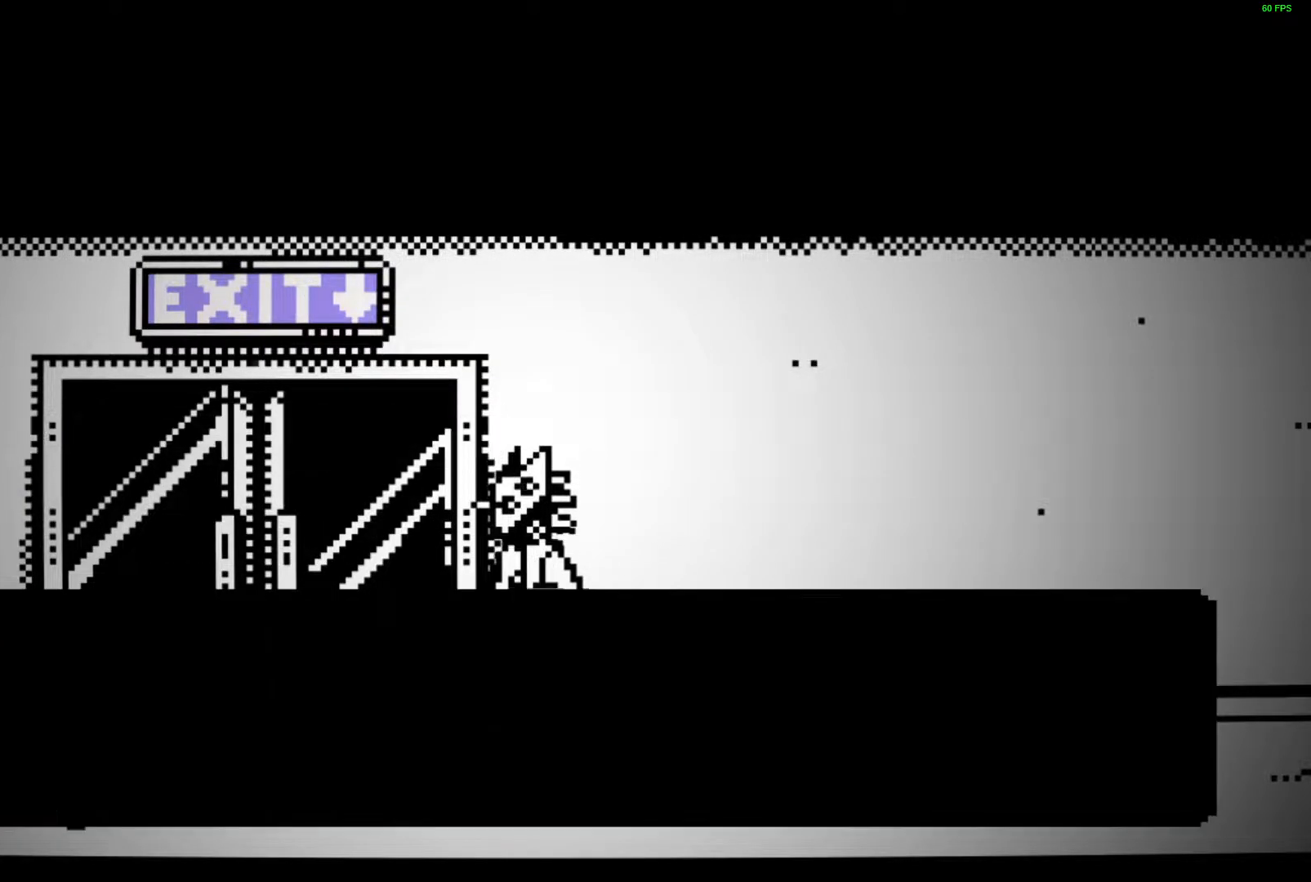
{"keys": ["a", "space", "w"], "events": [[17, "space", "up"], [83, "space", "down"], [167, "space", "up"], [217, "space", "down"], [283, "space", "up"], [367, "space", "down"], [433, "space", "up"], [500, "space", "down"]]}
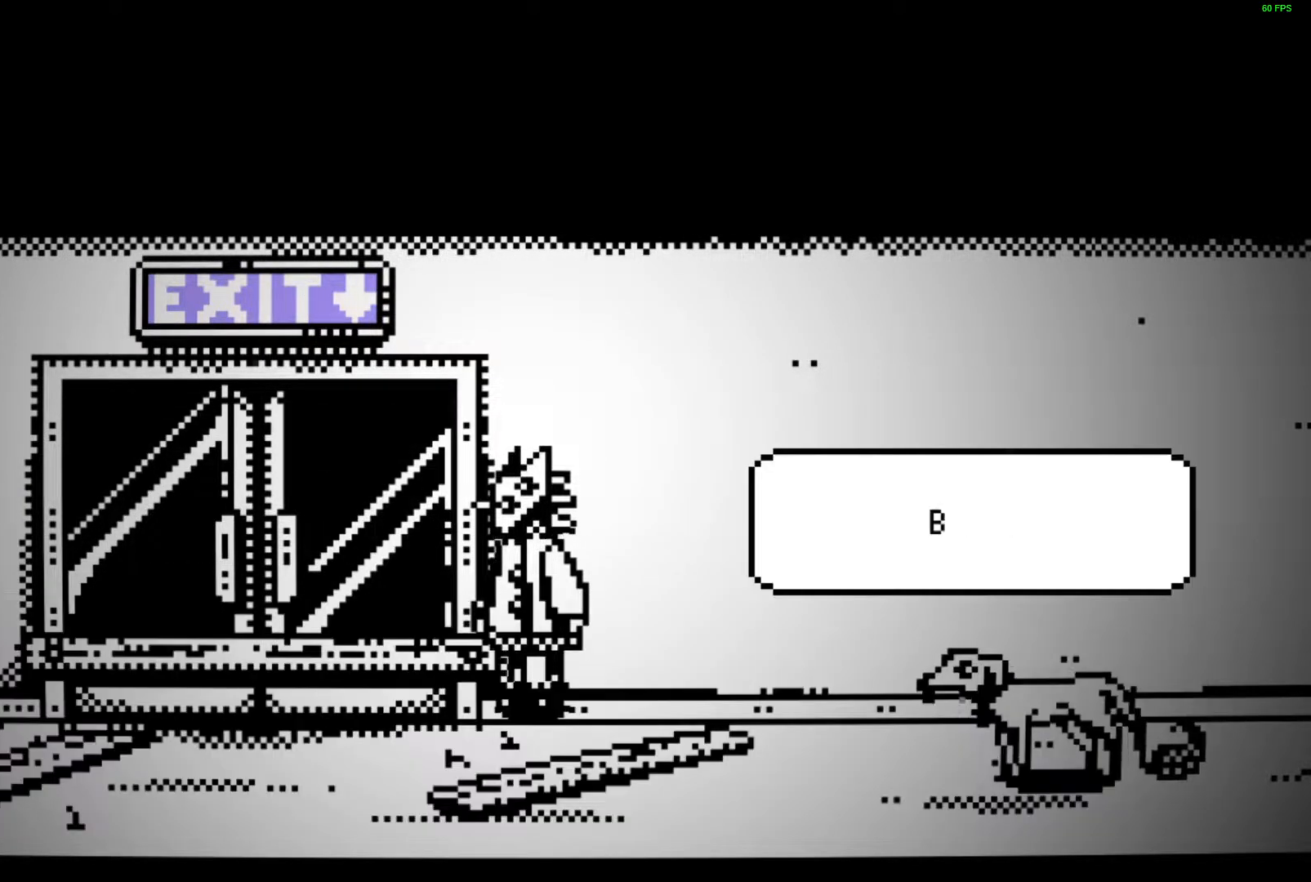
{"keys": ["a", "w"], "events": [[67, "space", "up"], [117, "space", "down"], [200, "space", "up"], [250, "space", "down"], [333, "space", "up"], [400, "space", "down"], [467, "space", "up"]]}
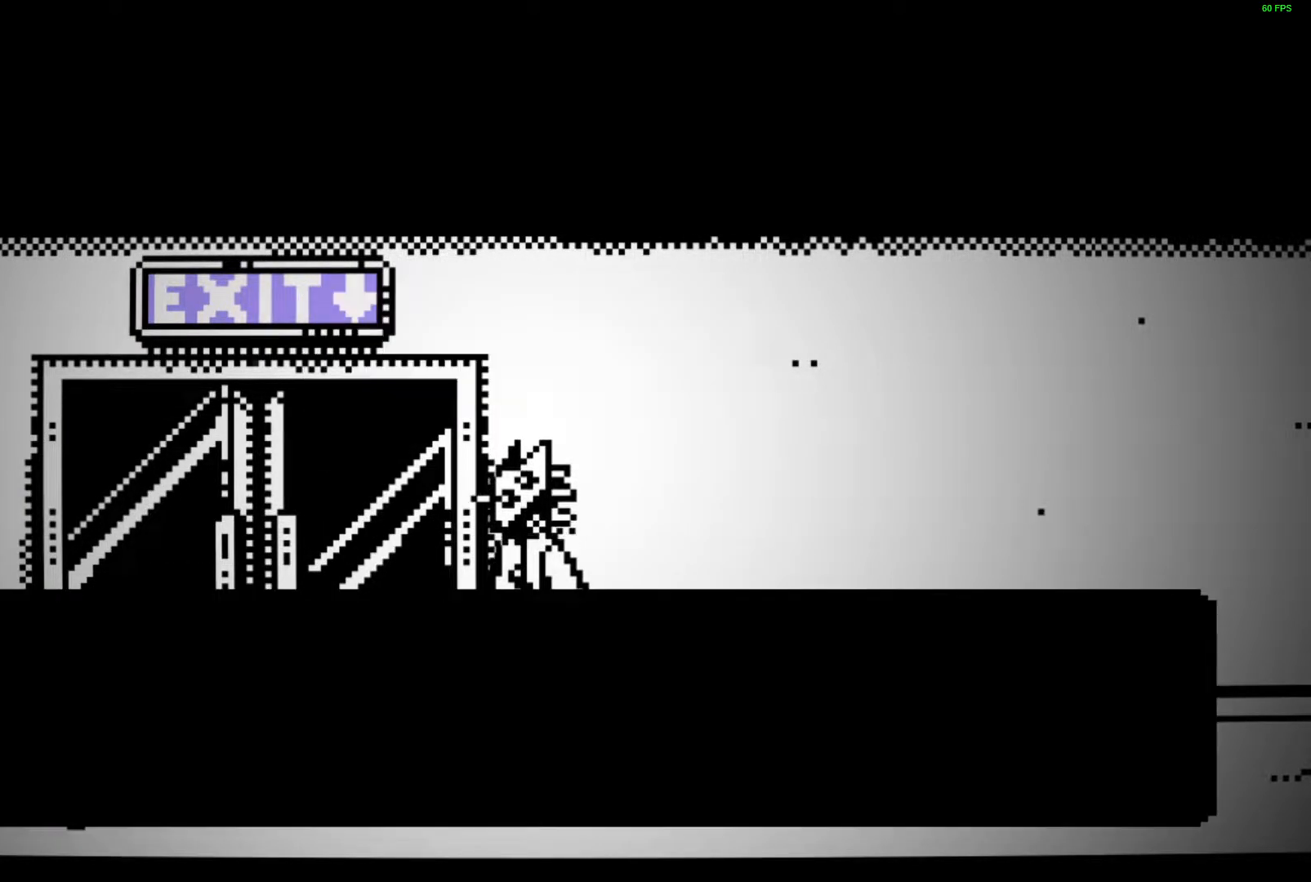
{"keys": ["a", "w"], "events": [[17, "space", "down"], [100, "space", "up"], [150, "space", "down"], [217, "space", "up"], [283, "space", "down"], [350, "space", "up"], [417, "space", "down"], [483, "space", "up"]]}
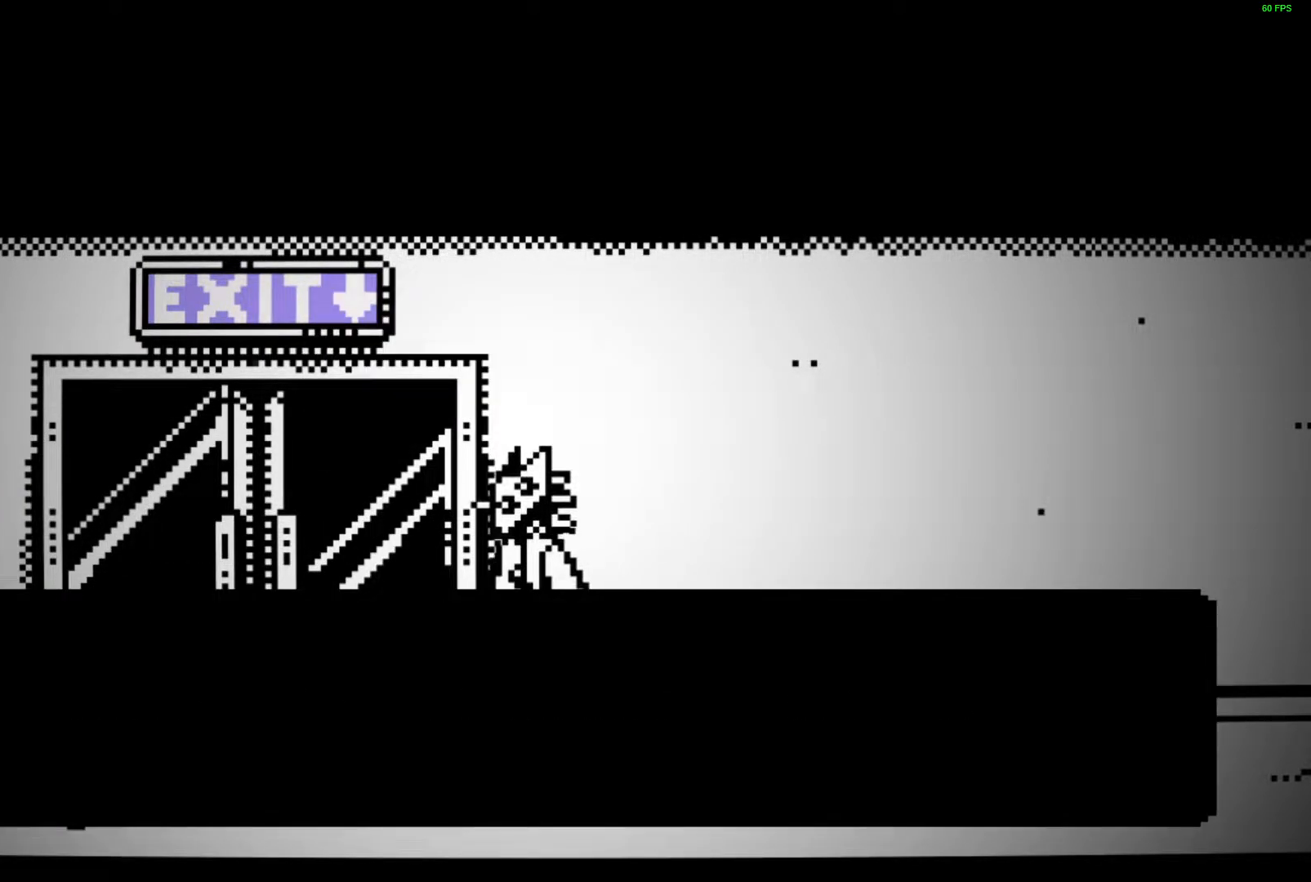
{"keys": ["a", "w"], "events": [[50, "space", "down"], [100, "space", "up"], [167, "space", "down"], [233, "space", "up"], [300, "space", "down"], [350, "space", "up"], [433, "space", "down"], [467, "space", "up"]]}